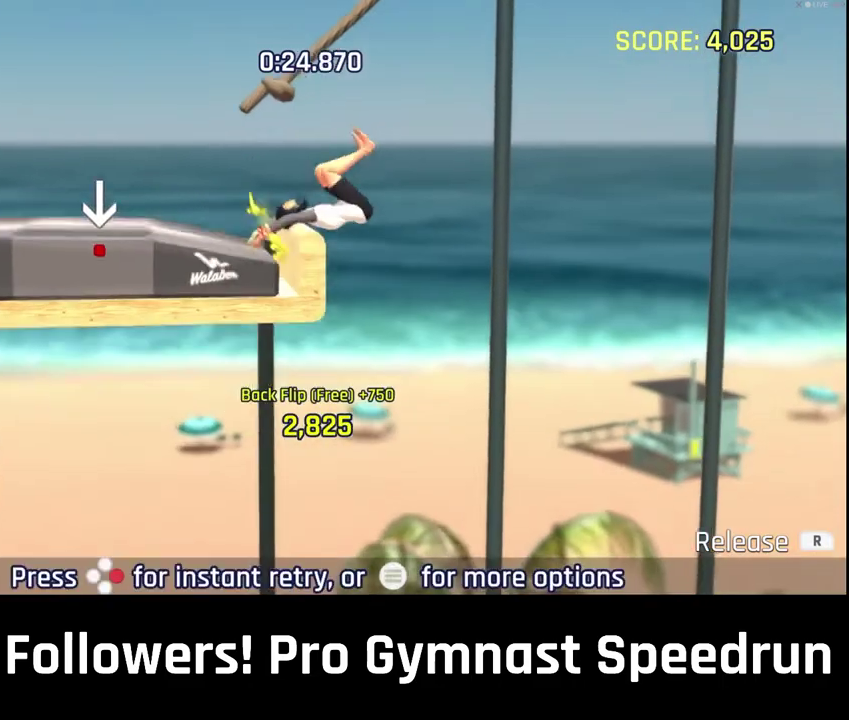
Gameplay with a controller (PlayStation layout); each line is a JSON object with the inputs held at the frame after it. "events" lists button and stick changes between this image and that frame as [ms after this image, input, new state], when the widget could be followed in between. This overlay highlights the sticks when they move; stick clicks (L3) are not distinguishable. Not read: L3 R3.
{"buttons": [], "left_stick": "center", "right_stick": "center", "events": []}
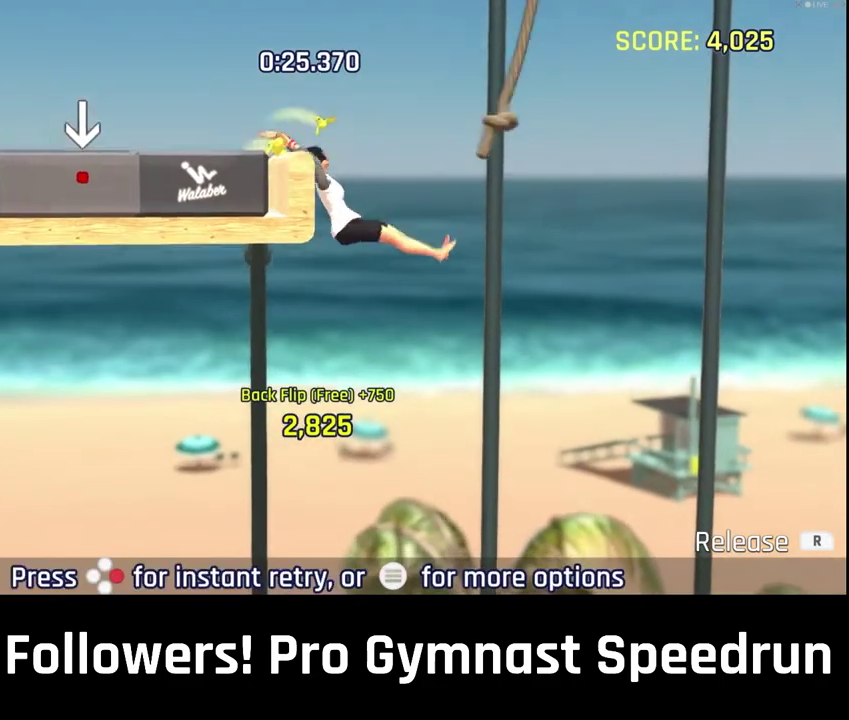
{"buttons": ["CIRCLE"], "left_stick": "center", "right_stick": "center", "events": [[133, "CROSS", "down"], [233, "CROSS", "up"], [467, "CIRCLE", "down"]]}
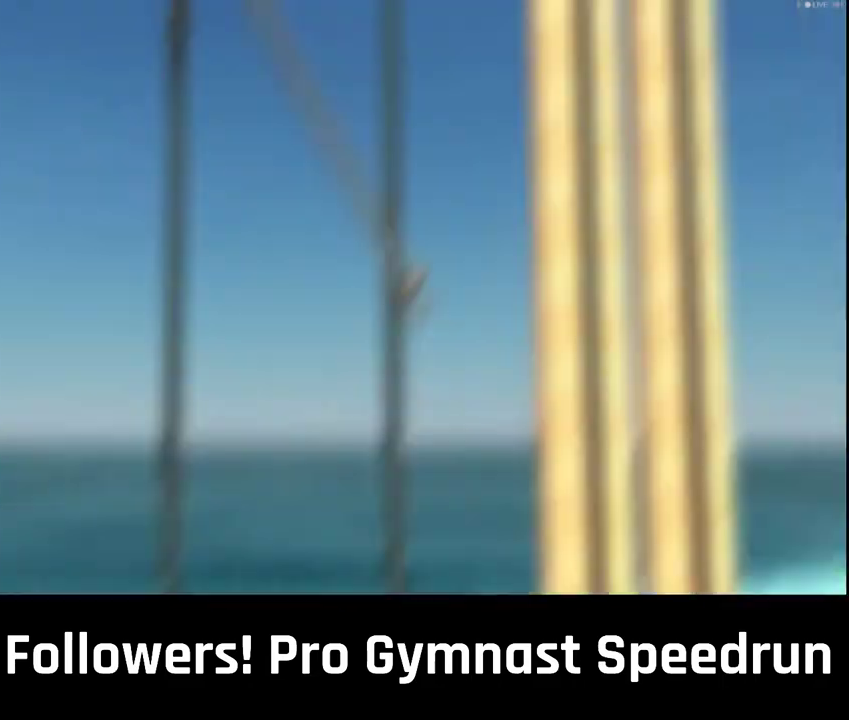
{"buttons": [], "left_stick": "center", "right_stick": "center", "events": [[100, "CIRCLE", "up"], [400, "CROSS", "down"], [500, "CROSS", "up"]]}
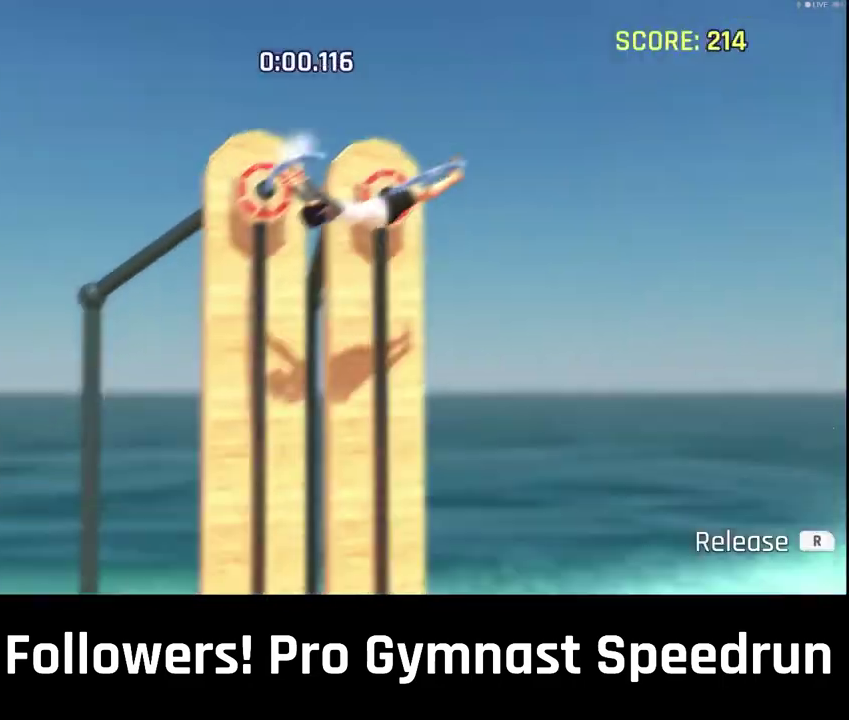
{"buttons": [], "left_stick": "up", "right_stick": "center"}
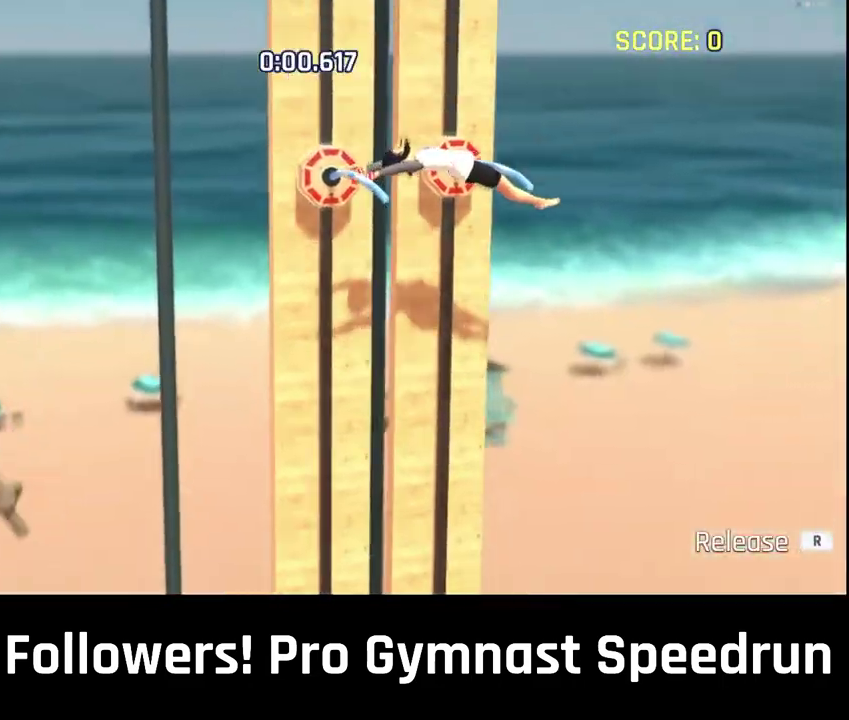
{"buttons": ["R1"], "left_stick": "up", "right_stick": "center"}